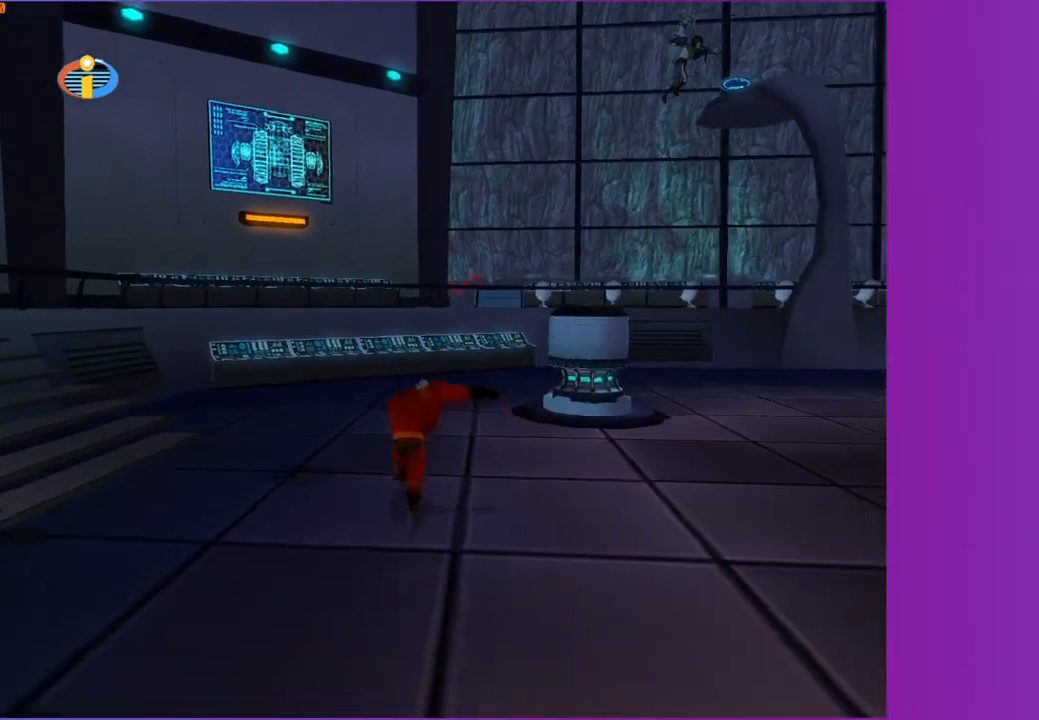
Gameplay with a controller (Xbox layout); each line is a JSON object with the inputs held at the frame after it. "events" lists button and stick changes between this image and that frame as [ms after this image, input, new state], when the widget could be followed in between.
{"buttons": [], "left_stick": "up", "right_stick": "center", "events": [[433, "Y", "up"], [467, "left_stick", "up"]]}
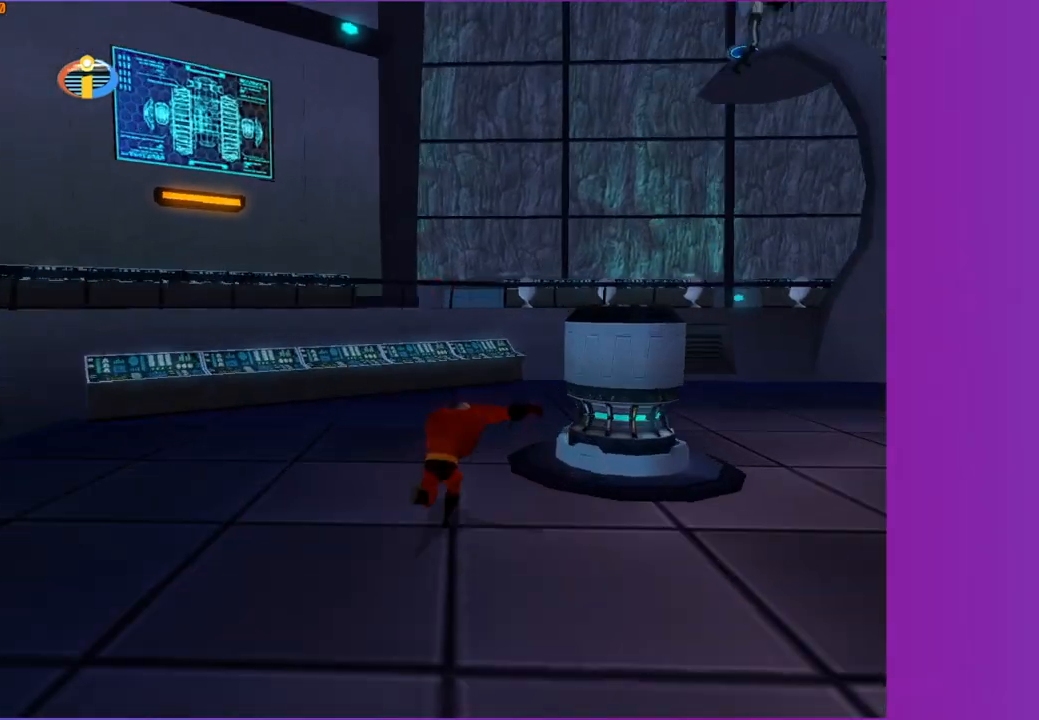
{"buttons": [], "left_stick": "up", "right_stick": "center", "events": []}
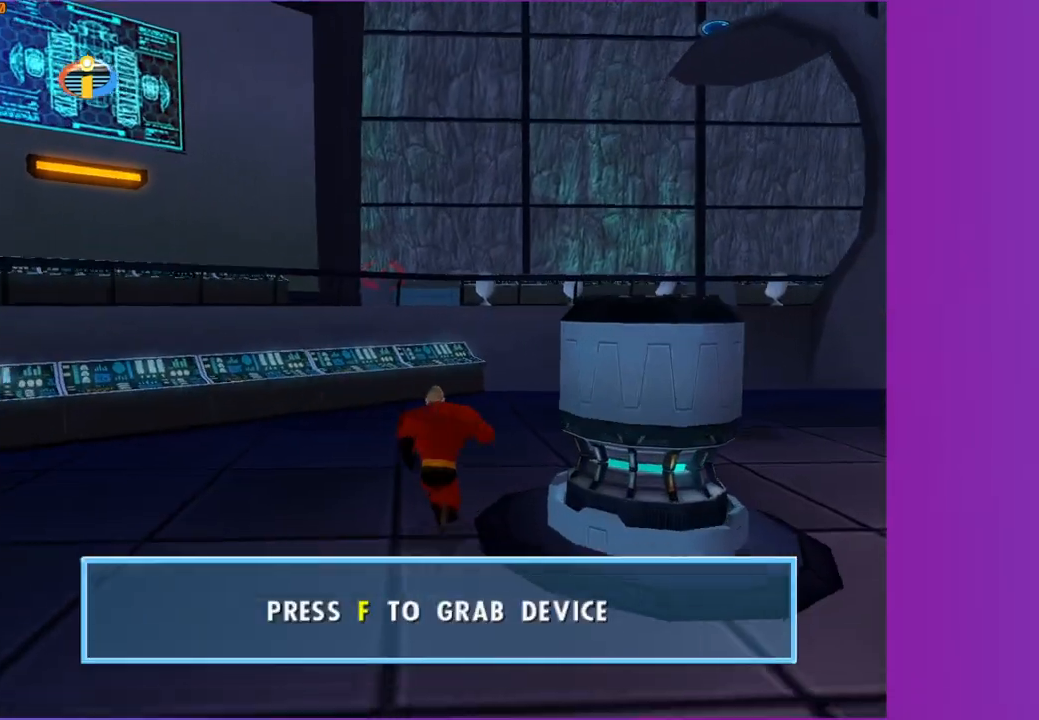
{"buttons": [], "left_stick": "down", "right_stick": "center", "events": [[33, "left_stick", "right"], [83, "B", "down"], [150, "left_stick", "down"], [200, "B", "up"]]}
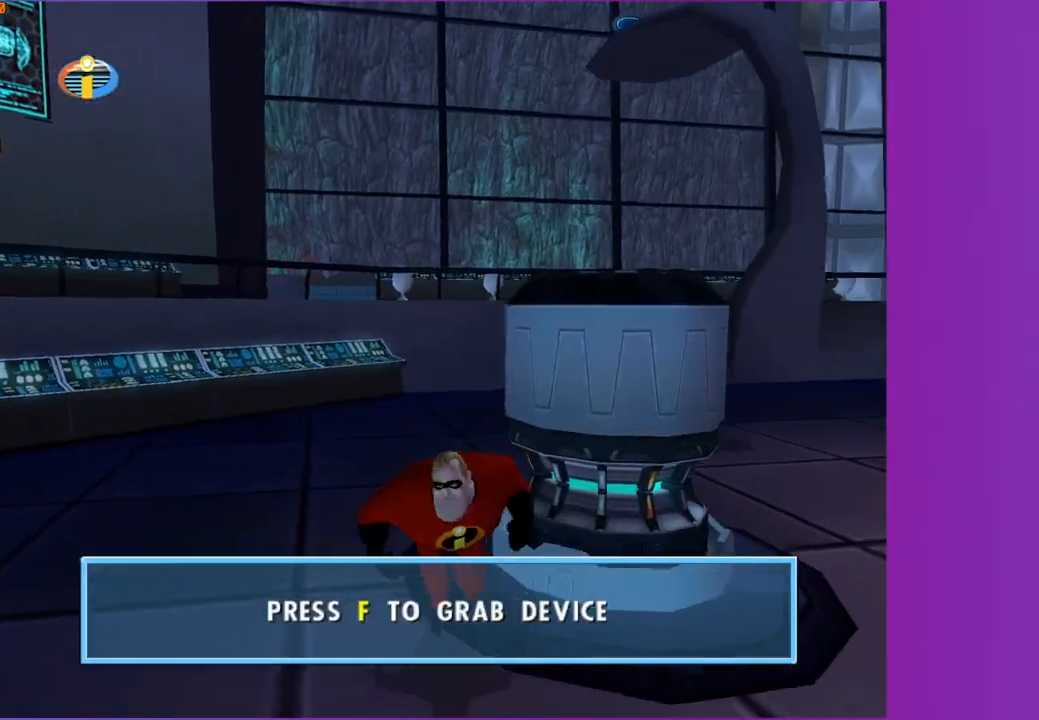
{"buttons": [], "left_stick": "up-left", "right_stick": "center", "events": [[183, "left_stick", "right"], [300, "left_stick", "up-left"]]}
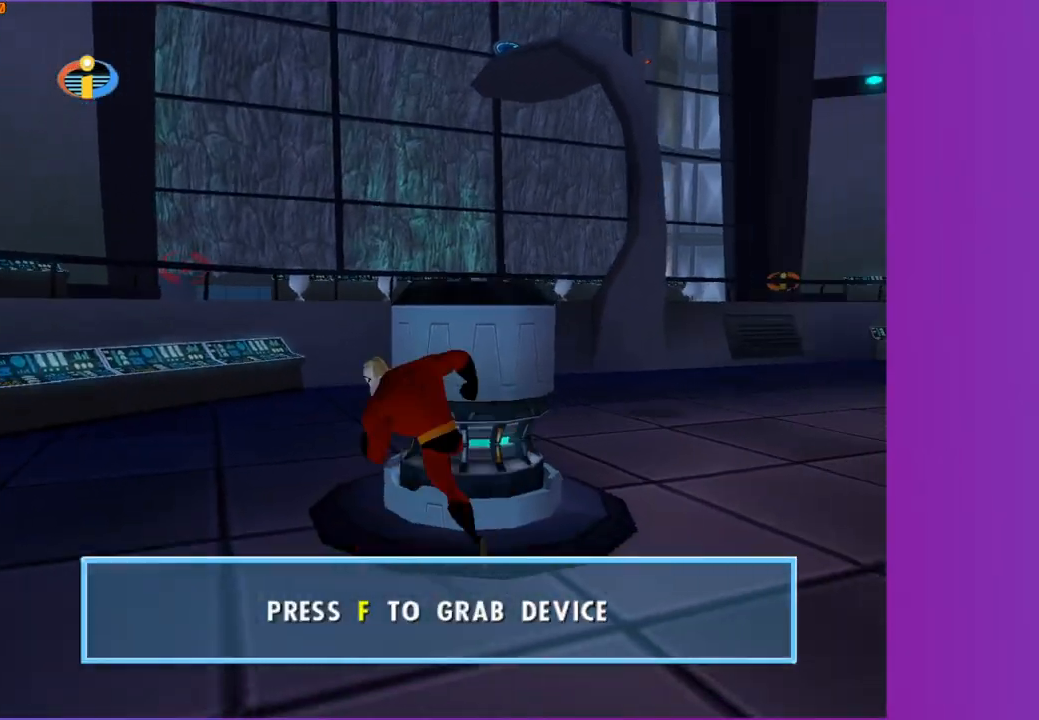
{"buttons": [], "left_stick": "down", "right_stick": "center", "events": [[267, "left_stick", "up-right"], [317, "B", "down"], [367, "left_stick", "center"], [433, "B", "up"], [500, "left_stick", "down"]]}
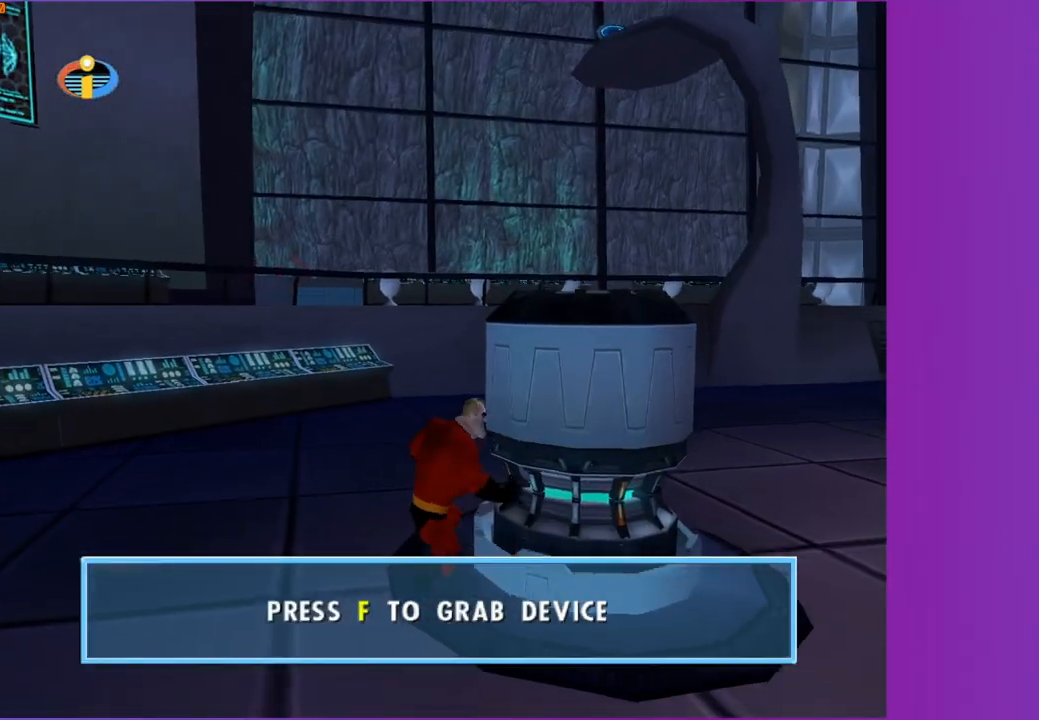
{"buttons": [], "left_stick": "down", "right_stick": "center", "events": []}
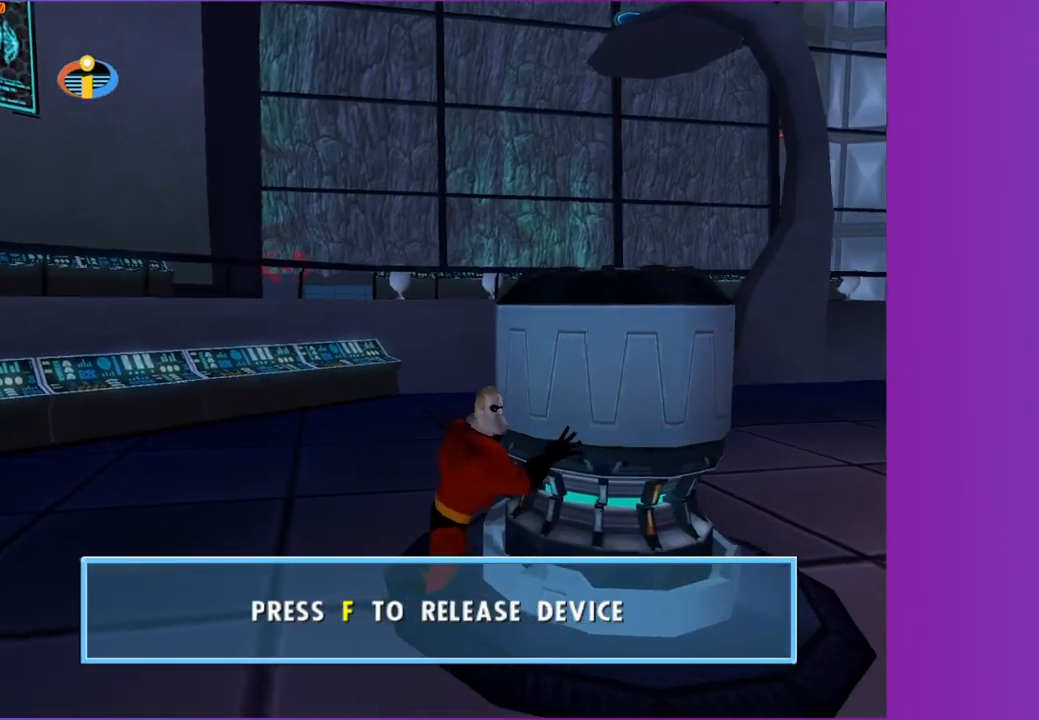
{"buttons": [], "left_stick": "down", "right_stick": "center", "events": []}
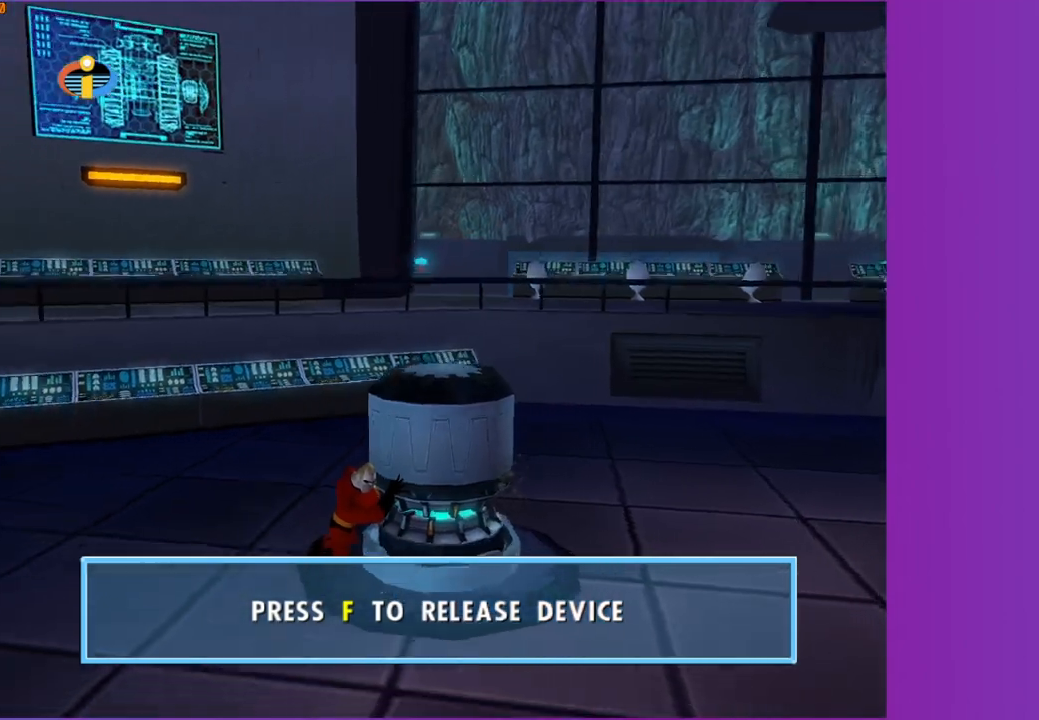
{"buttons": [], "left_stick": "down-right", "right_stick": "center", "events": [[283, "left_stick", "down-right"]]}
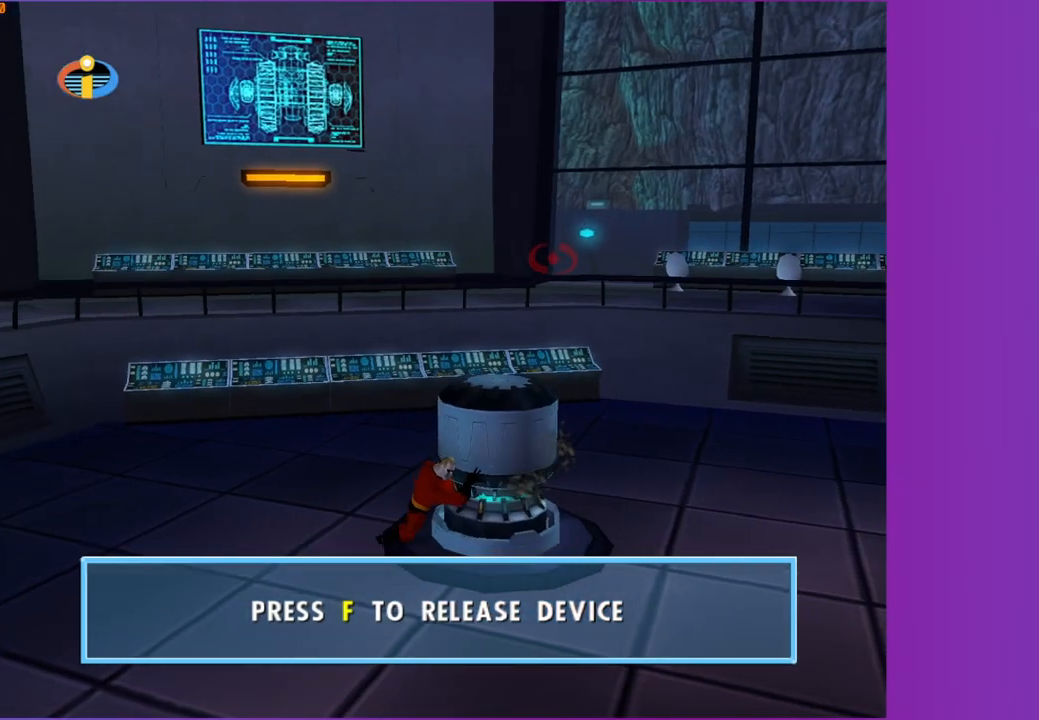
{"buttons": [], "left_stick": "down-right", "right_stick": "center", "events": []}
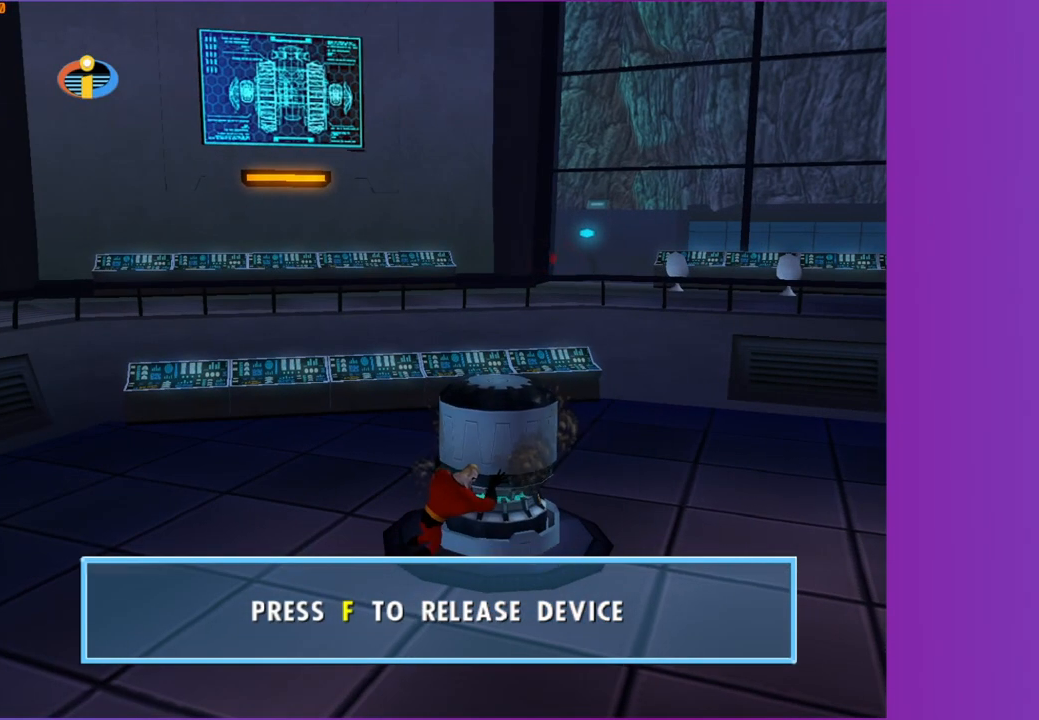
{"buttons": [], "left_stick": "right", "right_stick": "center", "events": [[317, "left_stick", "right"]]}
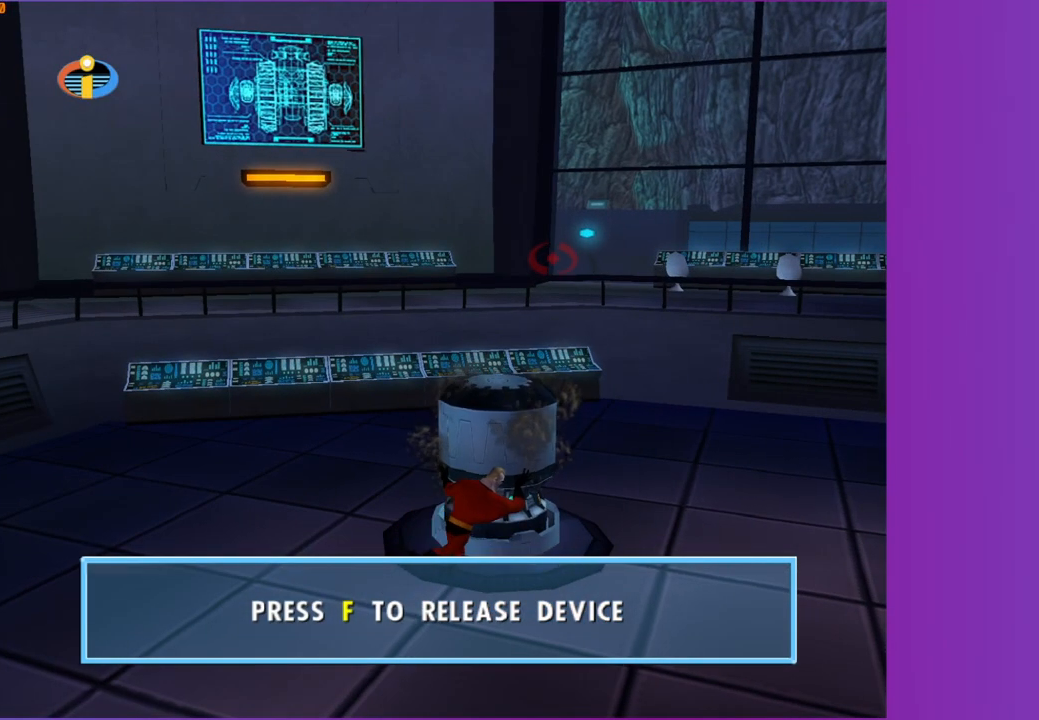
{"buttons": [], "left_stick": "up-right", "right_stick": "center", "events": [[467, "left_stick", "up-right"]]}
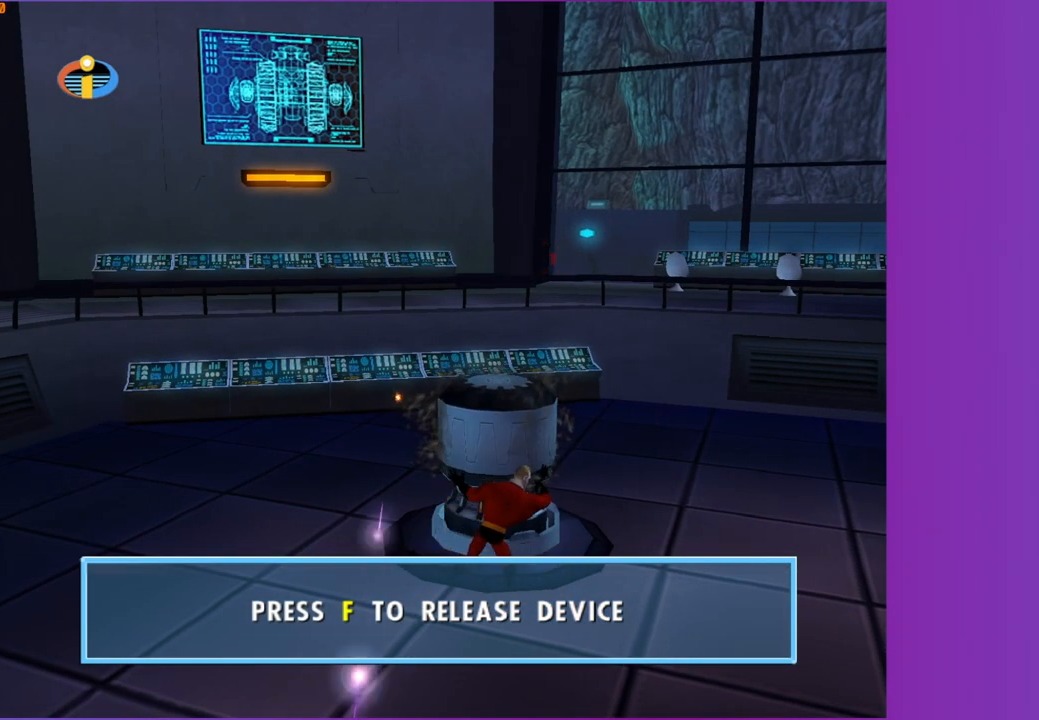
{"buttons": [], "left_stick": "up-right", "right_stick": "center", "events": []}
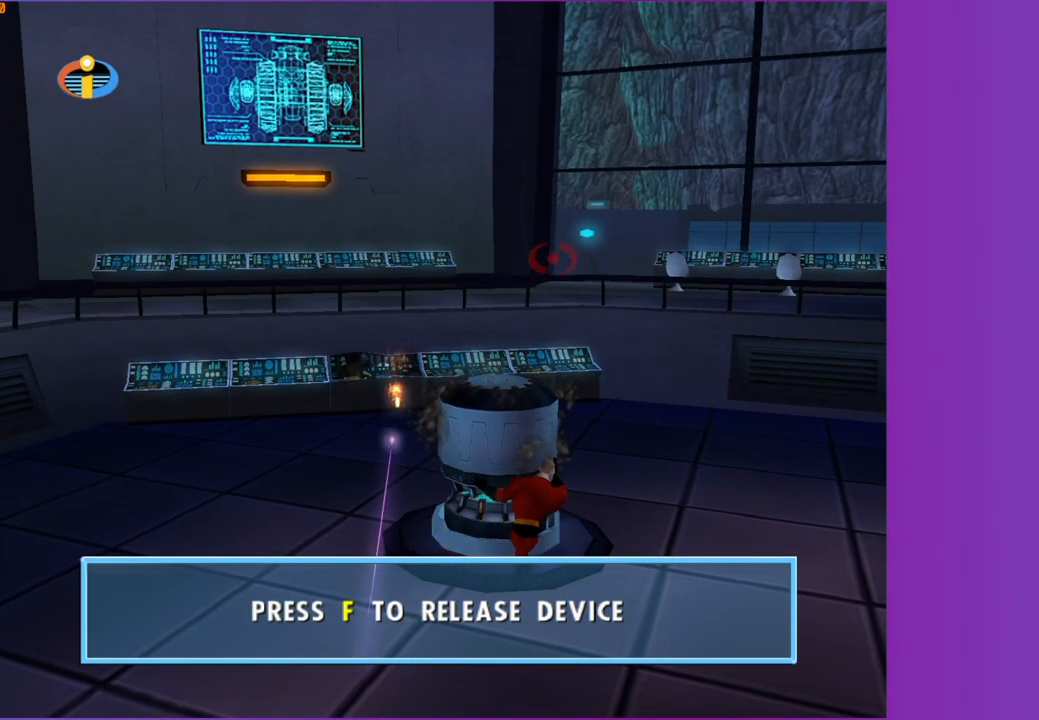
{"buttons": [], "left_stick": "up-right", "right_stick": "center", "events": []}
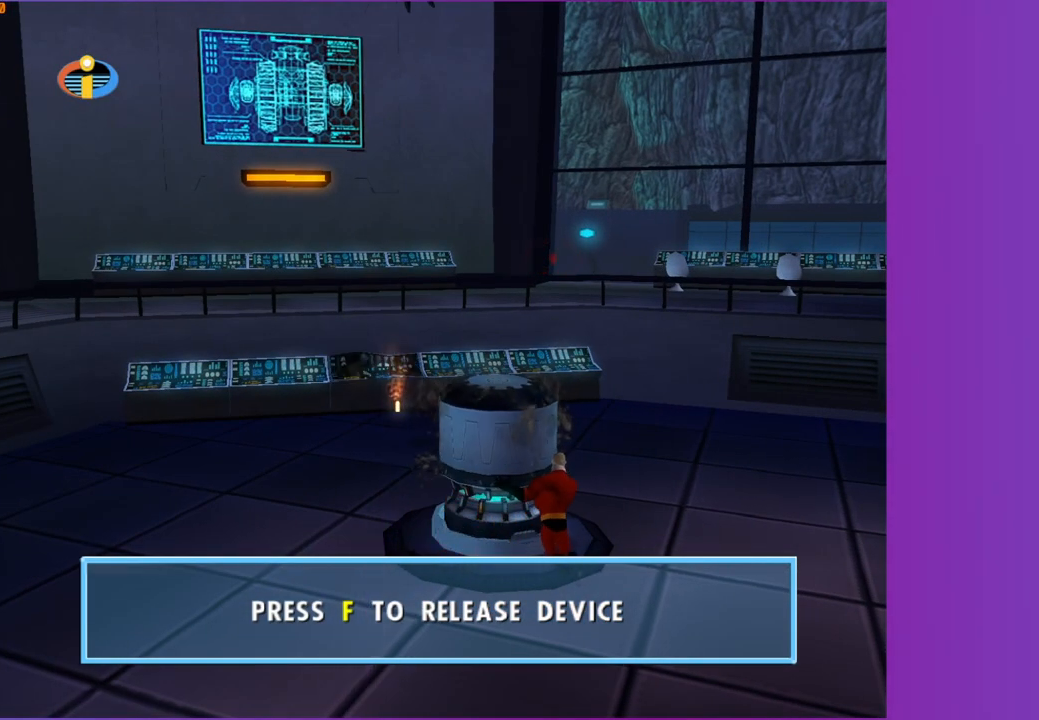
{"buttons": [], "left_stick": "up-right", "right_stick": "center", "events": []}
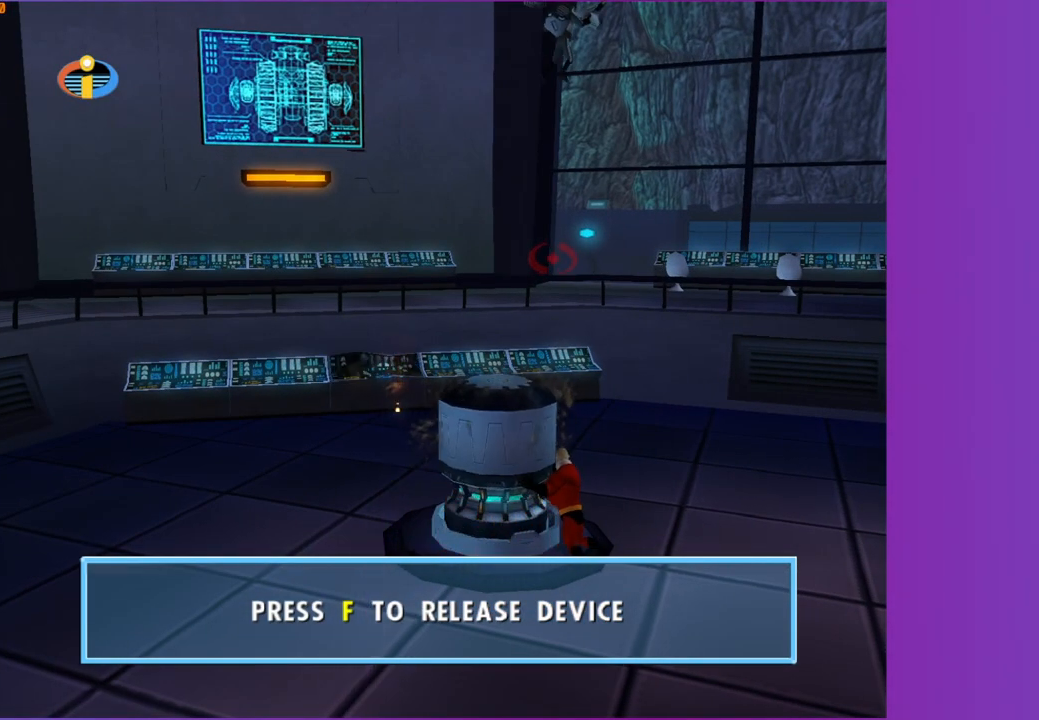
{"buttons": [], "left_stick": "up", "right_stick": "center", "events": [[333, "left_stick", "up"]]}
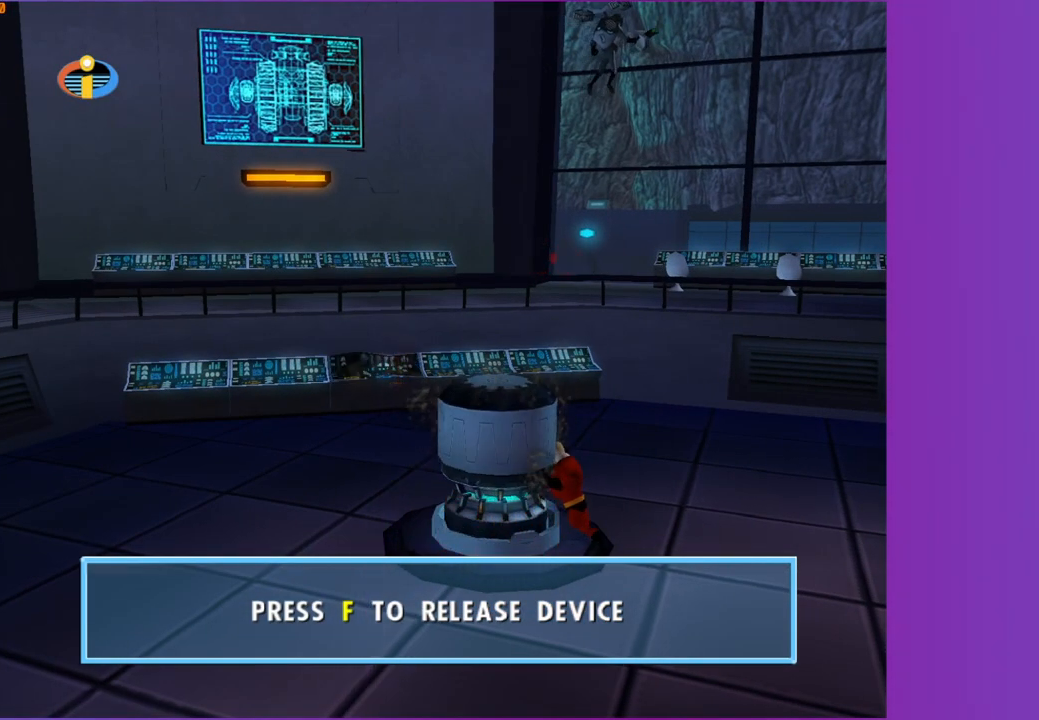
{"buttons": [], "left_stick": "up", "right_stick": "center", "events": []}
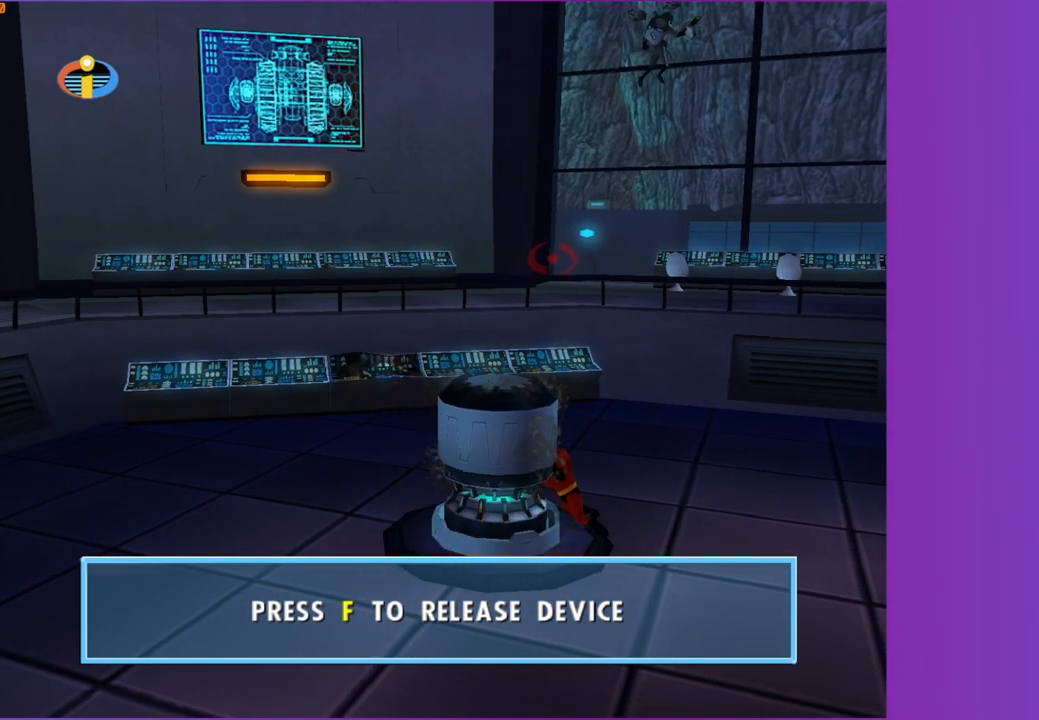
{"buttons": [], "left_stick": "up-left", "right_stick": "center", "events": [[200, "left_stick", "up-left"]]}
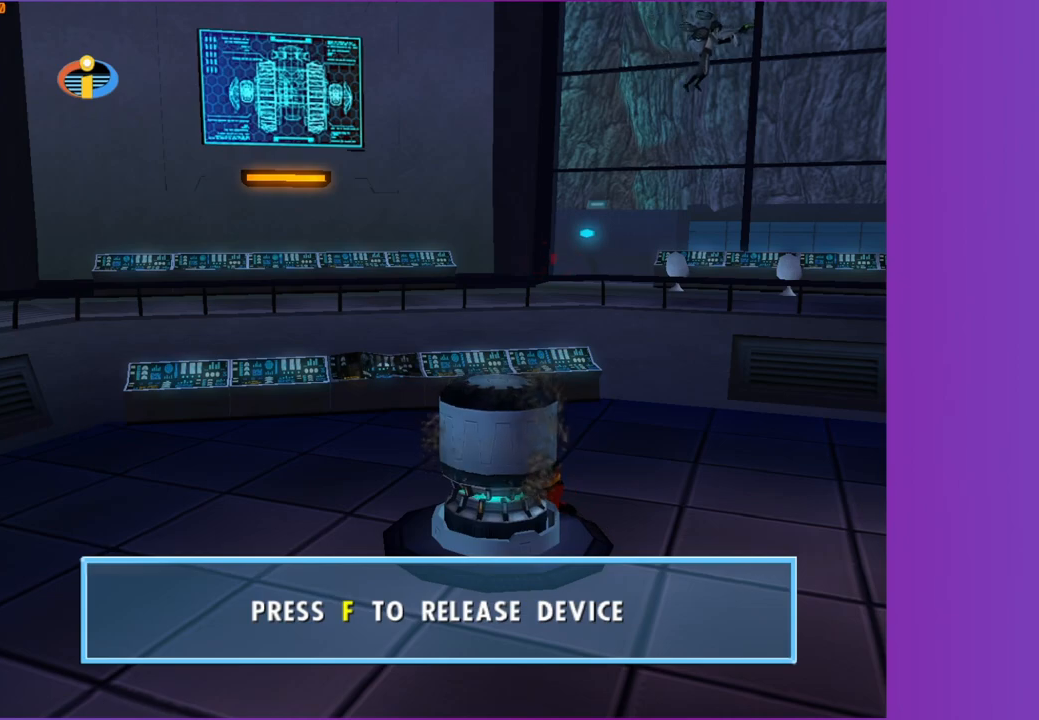
{"buttons": [], "left_stick": "left", "right_stick": "center", "events": [[250, "left_stick", "left"]]}
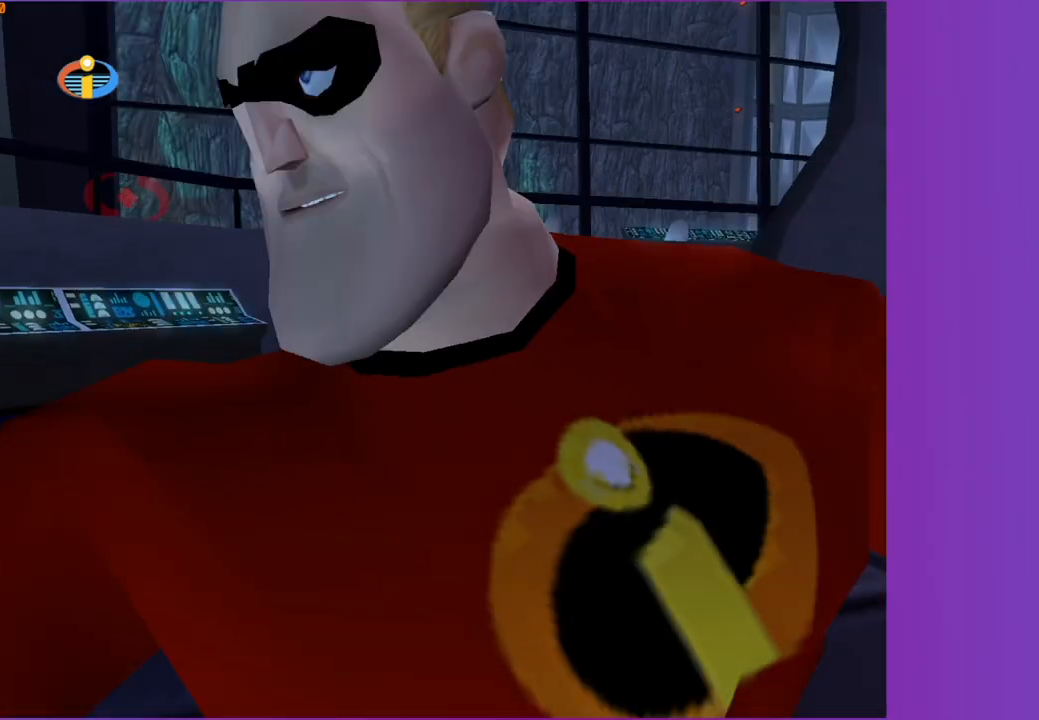
{"buttons": [], "left_stick": "up-left", "right_stick": "center", "events": [[300, "left_stick", "up-left"]]}
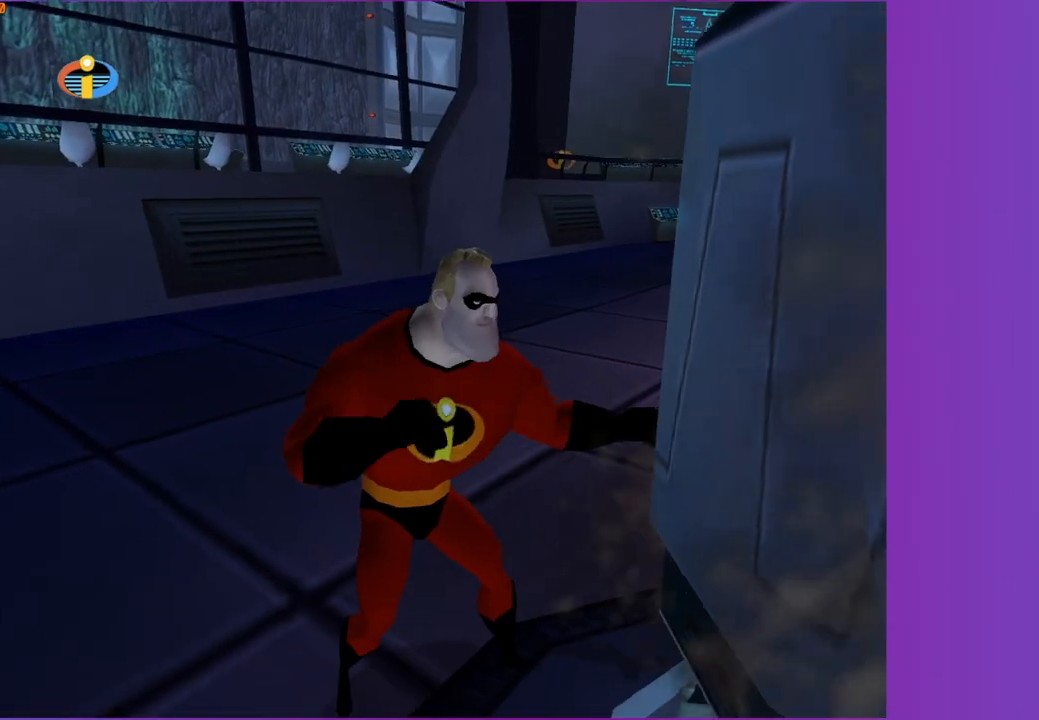
{"buttons": [], "left_stick": "up-right", "right_stick": "center", "events": [[150, "left_stick", "up"], [417, "left_stick", "up-right"]]}
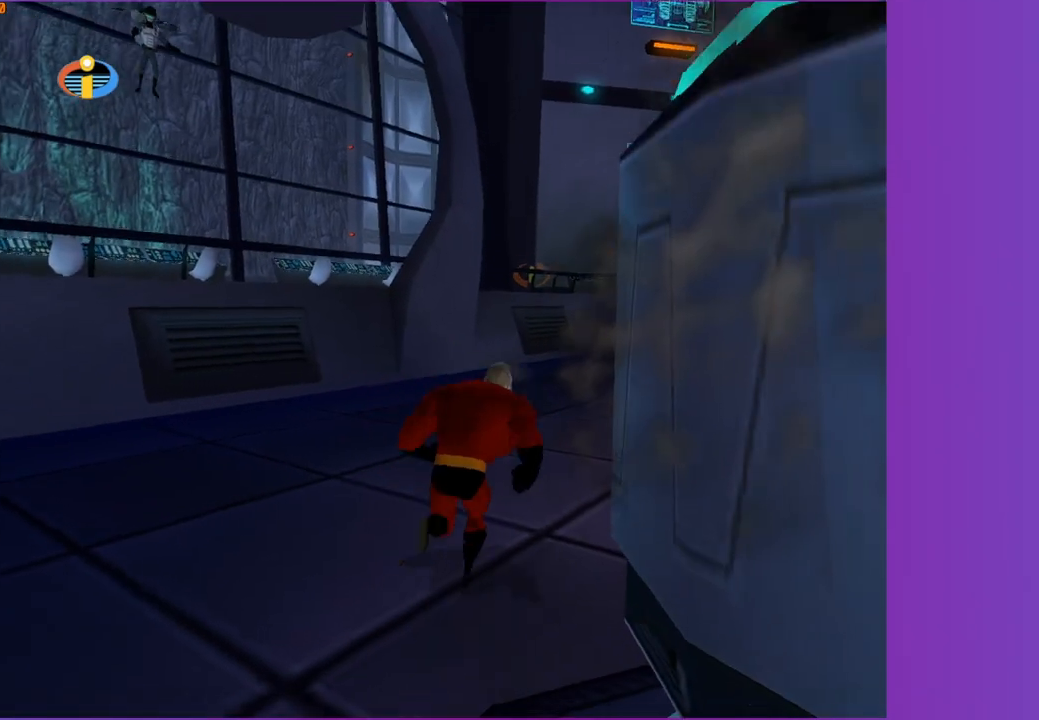
{"buttons": ["Y"], "left_stick": "up-right", "right_stick": "center", "events": [[133, "Y", "down"], [200, "left_stick", "up"], [417, "left_stick", "up-right"]]}
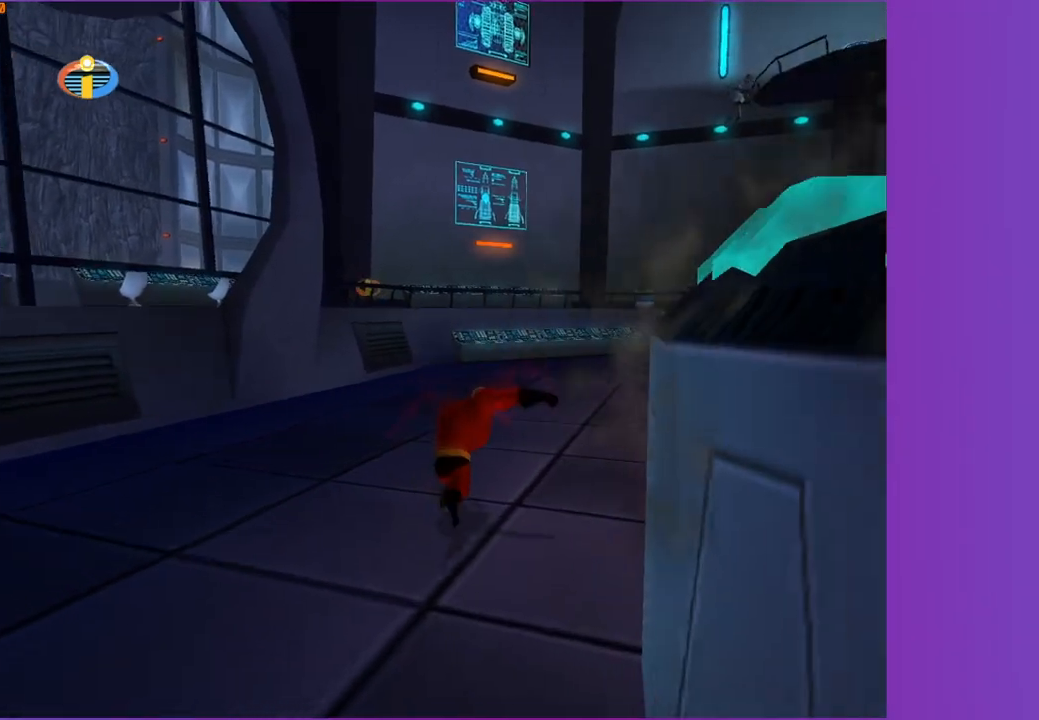
{"buttons": ["Y"], "left_stick": "up", "right_stick": "center", "events": [[150, "left_stick", "up"]]}
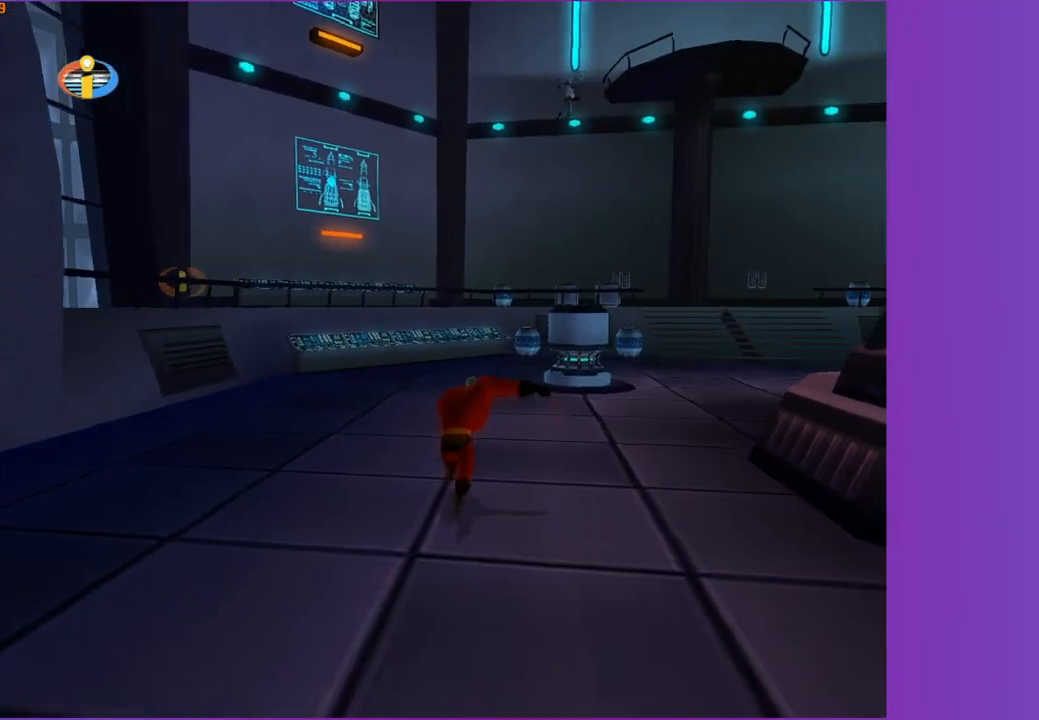
{"buttons": ["Y"], "left_stick": "up", "right_stick": "center", "events": []}
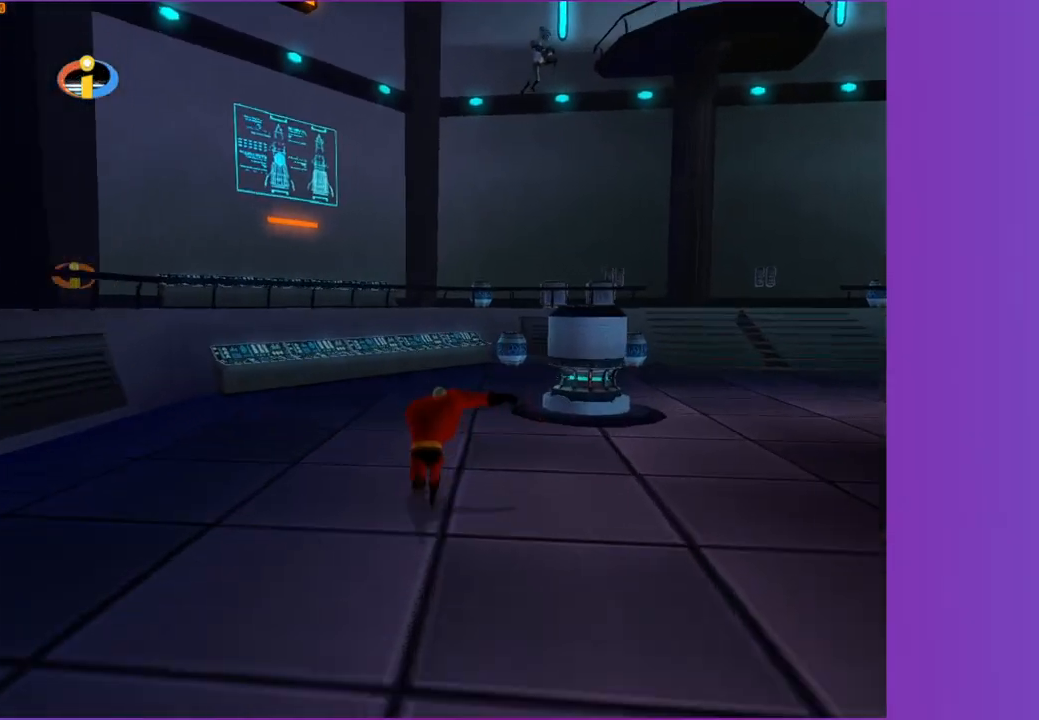
{"buttons": [], "left_stick": "up-right", "right_stick": "center", "events": [[167, "Y", "up"], [500, "left_stick", "up-right"]]}
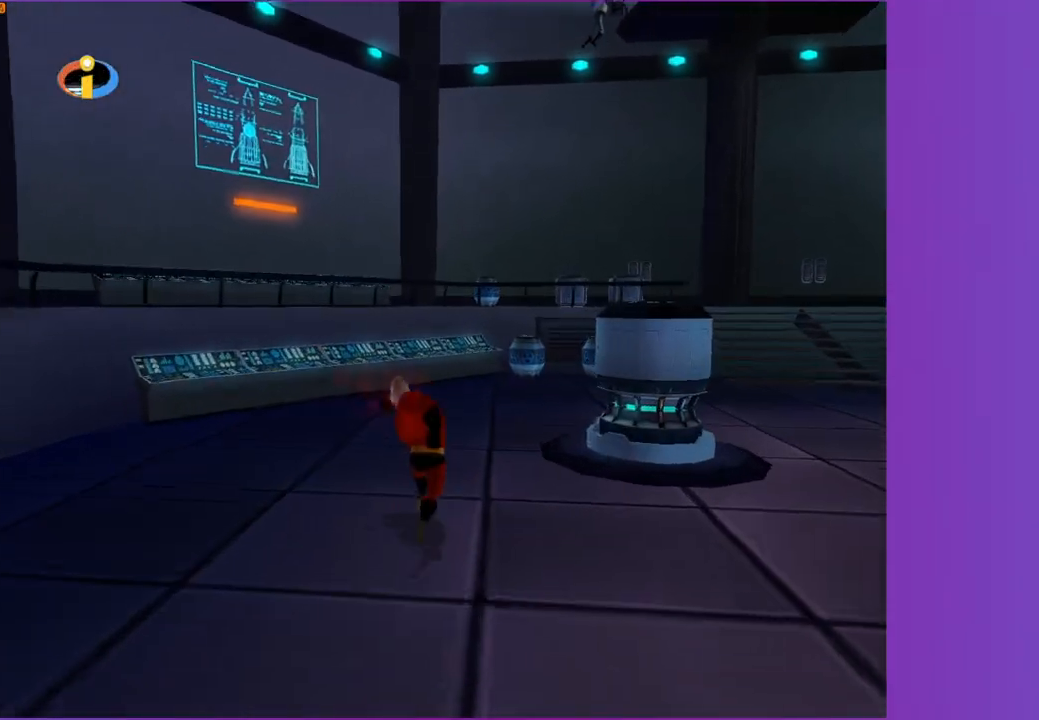
{"buttons": [], "left_stick": "up-right", "right_stick": "center", "events": []}
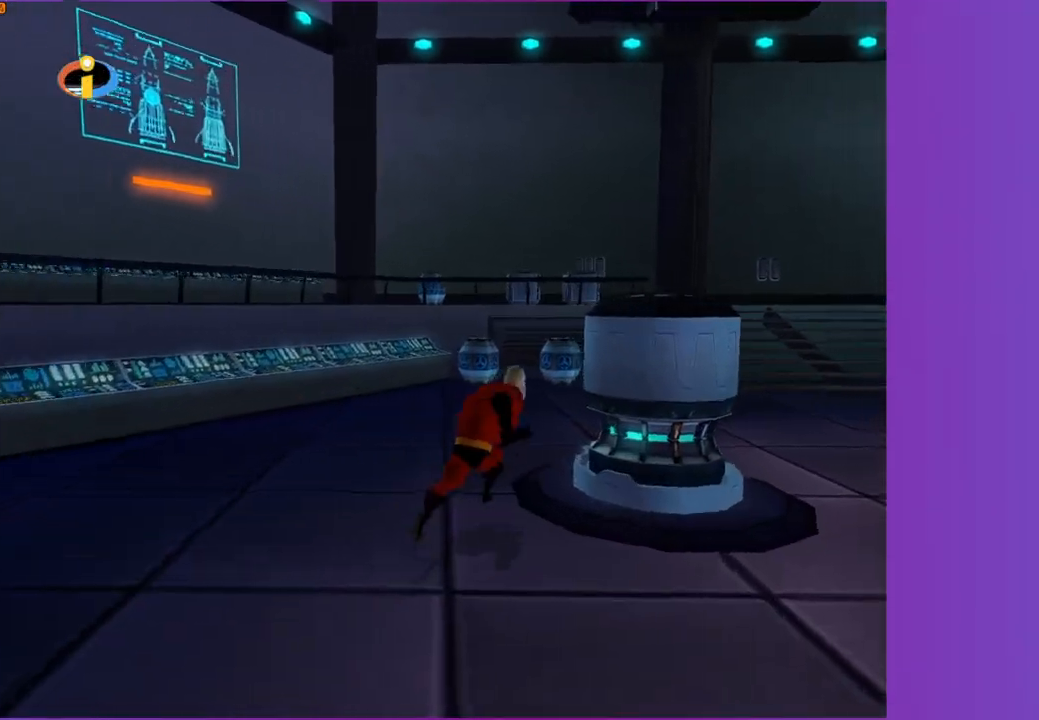
{"buttons": [], "left_stick": "down", "right_stick": "center", "events": [[150, "B", "down"], [267, "B", "up"], [283, "left_stick", "down-right"], [333, "left_stick", "down"]]}
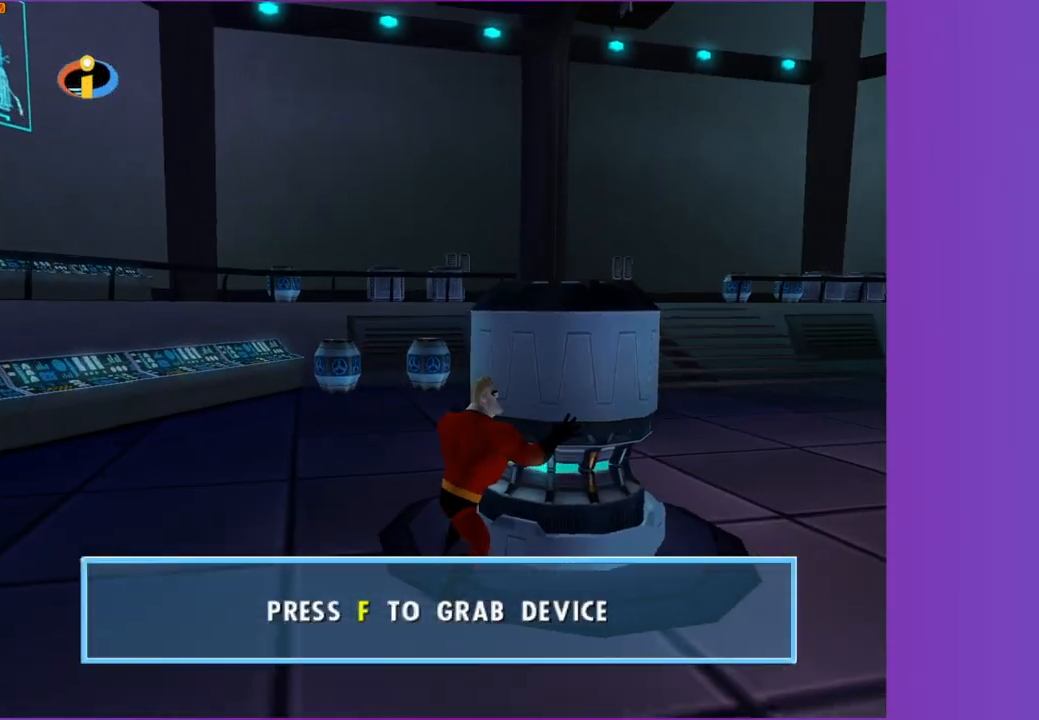
{"buttons": [], "left_stick": "down", "right_stick": "center", "events": []}
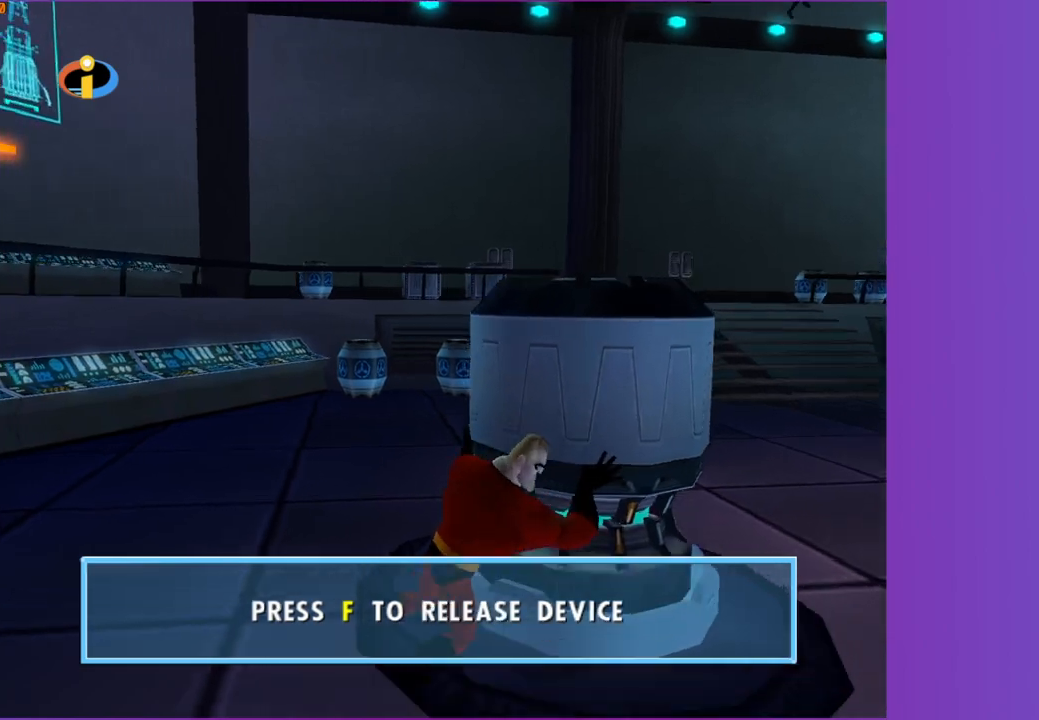
{"buttons": [], "left_stick": "down", "right_stick": "center", "events": []}
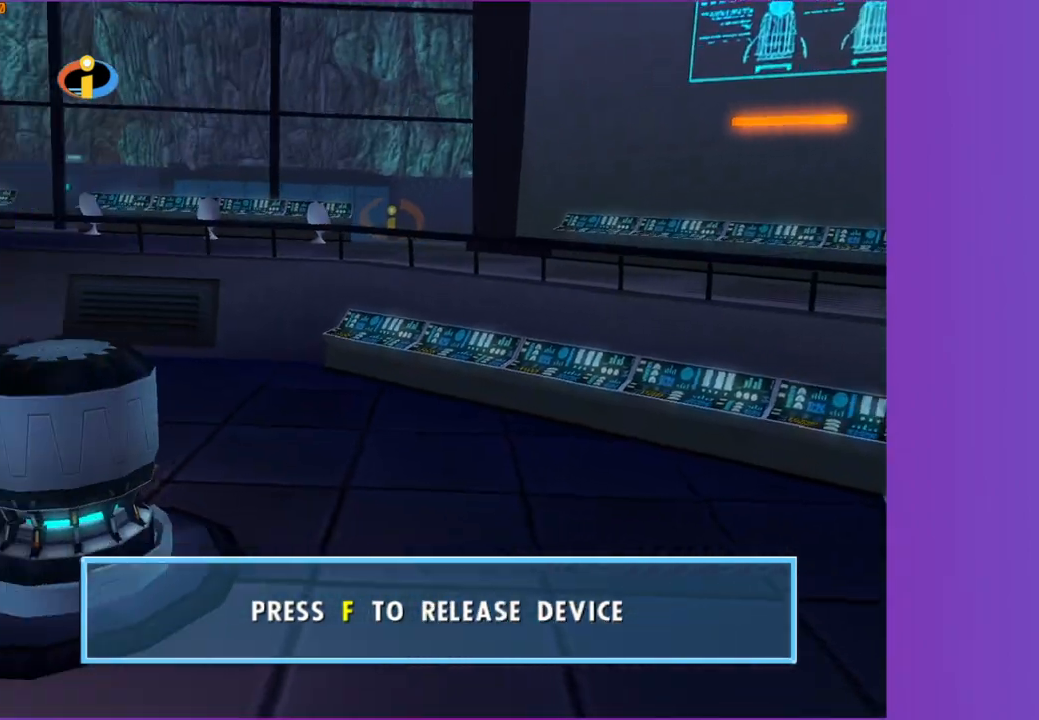
{"buttons": [], "left_stick": "down", "right_stick": "center", "events": []}
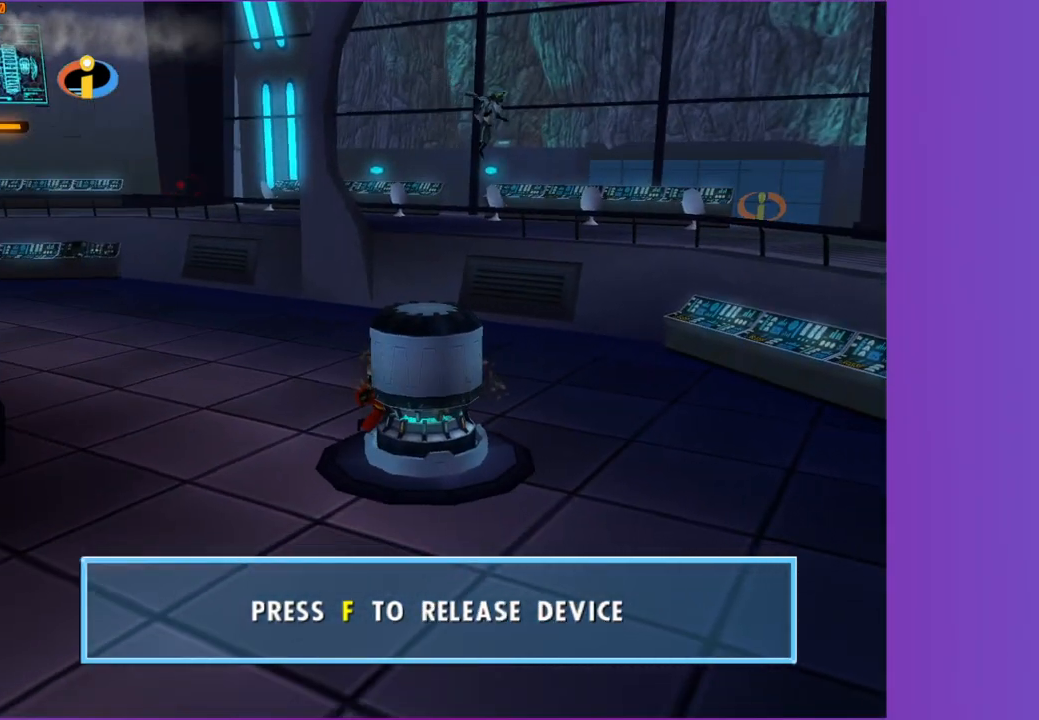
{"buttons": [], "left_stick": "down-right", "right_stick": "center", "events": [[400, "left_stick", "down-right"]]}